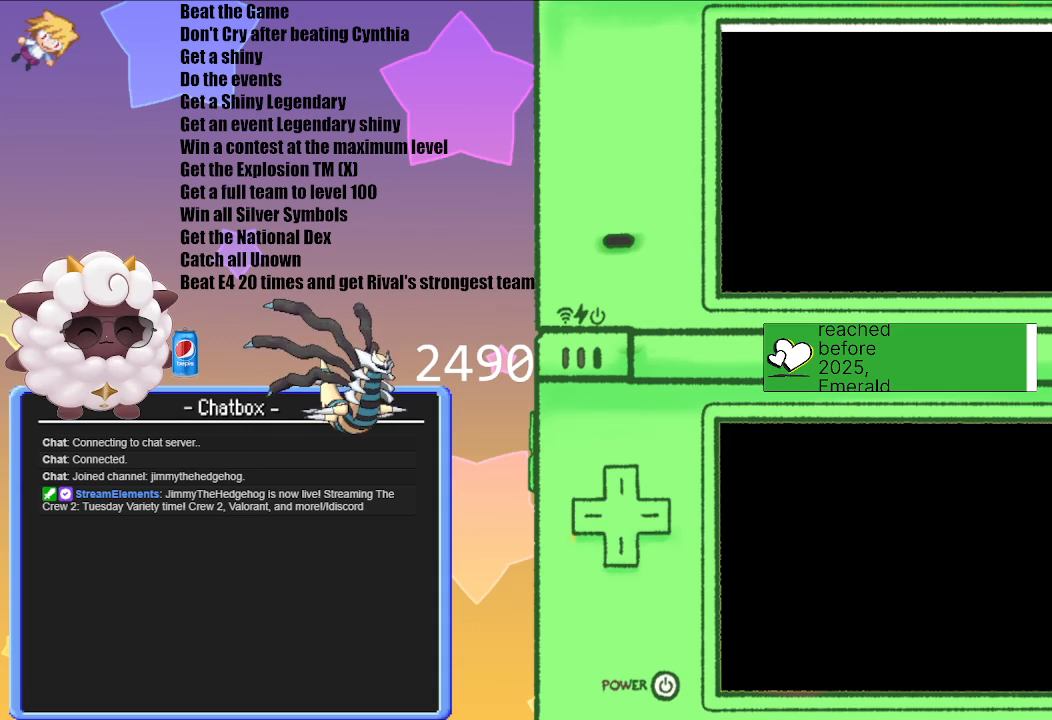
Gameplay with a controller (Nintendo layout); each line is a JSON object with the inputs held at the frame after it. "events" lists button and stick changes between this image and that frame as [ms after this image, input, new state], when the widget could be followed in between. Not read: L3 R3.
{"buttons": ["A"], "left_stick": "center", "right_stick": "center", "events": [[267, "A", "down"]]}
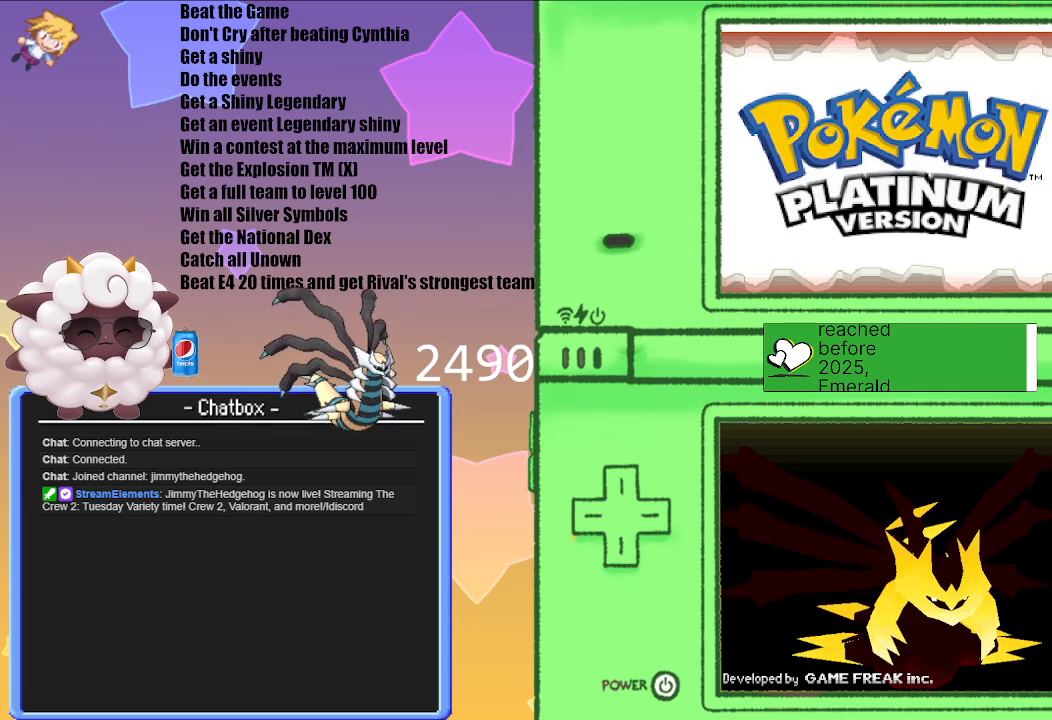
{"buttons": [], "left_stick": "center", "right_stick": "center", "events": [[483, "A", "up"]]}
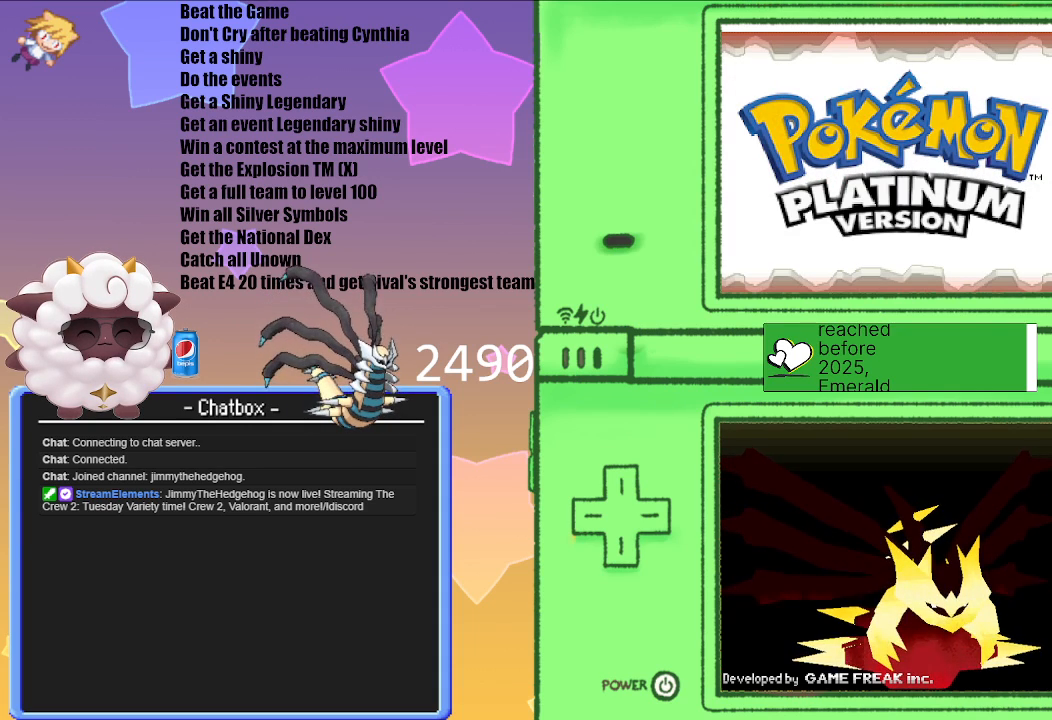
{"buttons": [], "left_stick": "center", "right_stick": "center", "events": []}
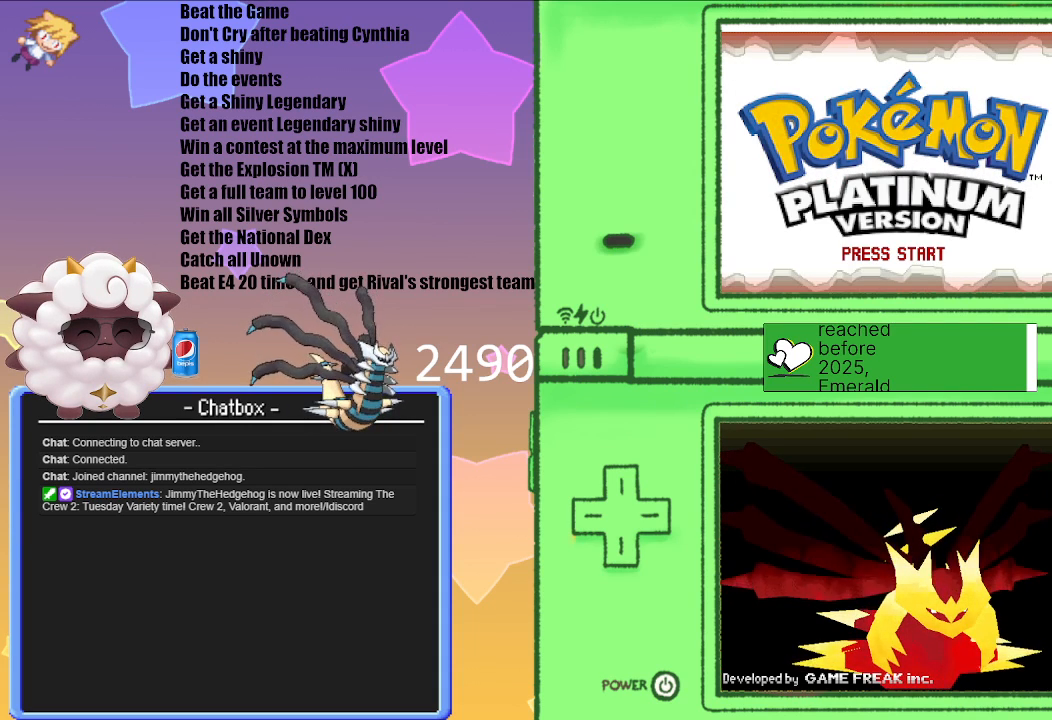
{"buttons": [], "left_stick": "center", "right_stick": "center", "events": [[167, "A", "down"], [333, "A", "up"]]}